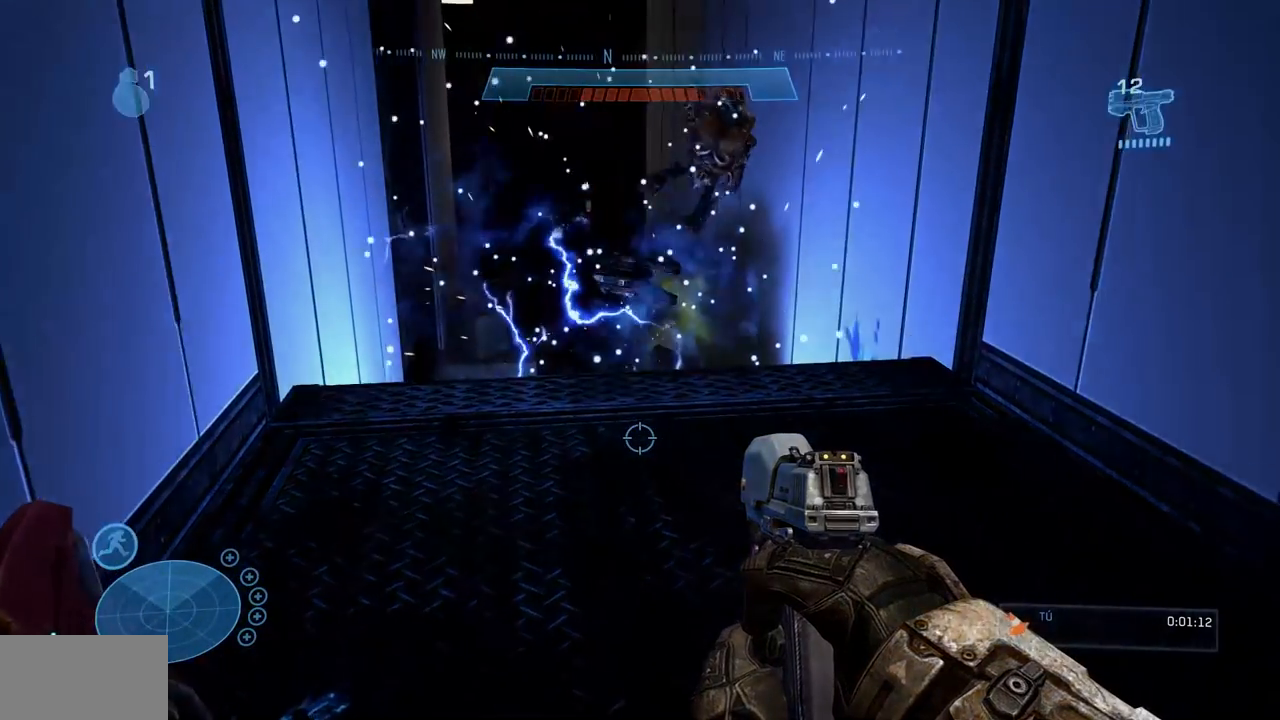
Gameplay with a controller (Xbox layout); each line is a JSON object with the inputs held at the frame after it. "events" lists button and stick changes between this image and that frame as [ms after this image, input, new state], when the widget could be followed in between. Not read: B DPAD_DOWN DPAD_RIGHT DPAD_UP HOME L3 R3 Y.
{"buttons": [], "left_stick": "center", "right_stick": "center"}
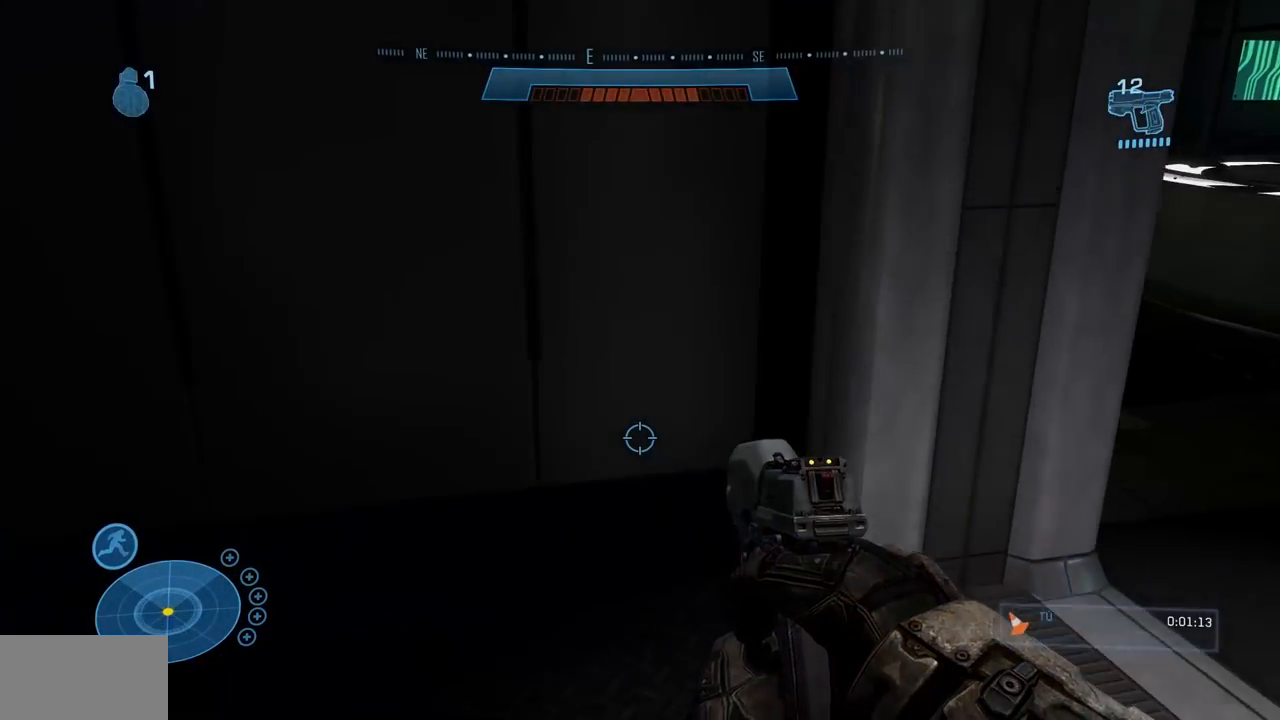
{"buttons": [], "left_stick": "up", "right_stick": "center", "events": [[33, "left_stick", "up"], [50, "X", "down"], [50, "right_stick", "left"], [133, "left_stick", "up-left"], [350, "right_stick", "down-left"], [417, "left_stick", "up"], [450, "X", "up"], [467, "right_stick", "center"]]}
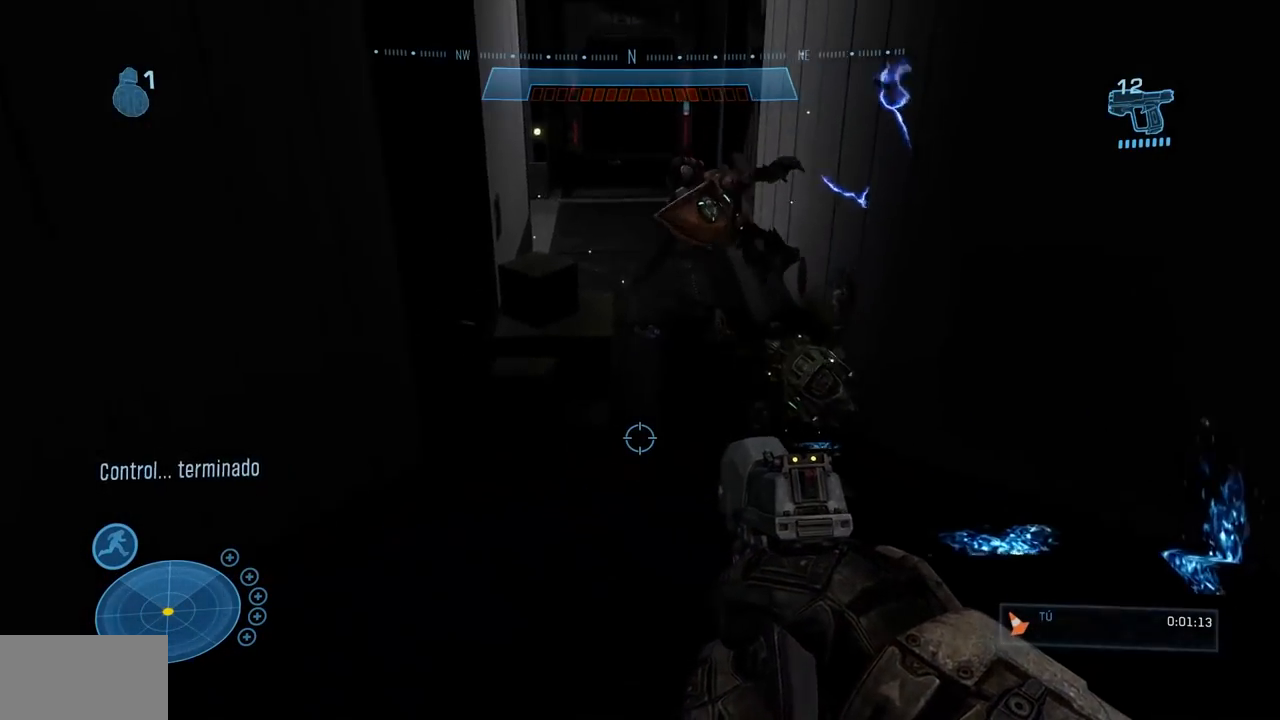
{"buttons": [], "left_stick": "up", "right_stick": "center", "events": []}
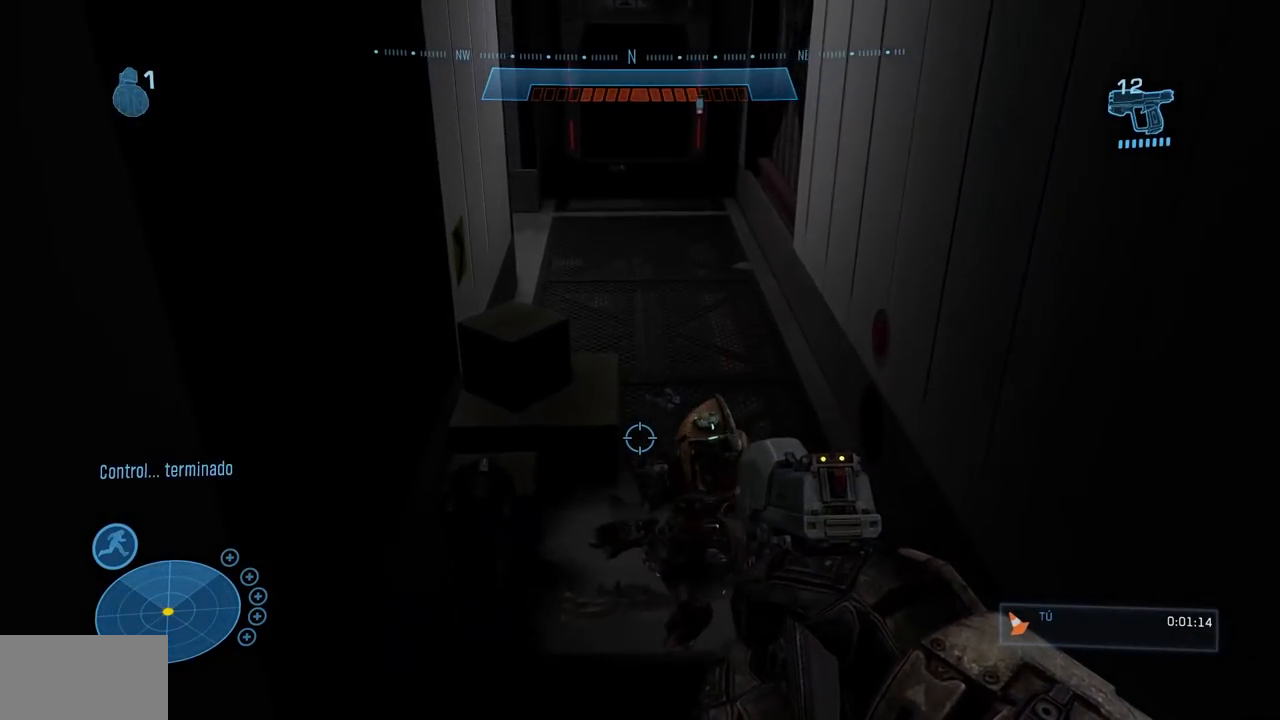
{"buttons": [], "left_stick": "up", "right_stick": "center", "events": []}
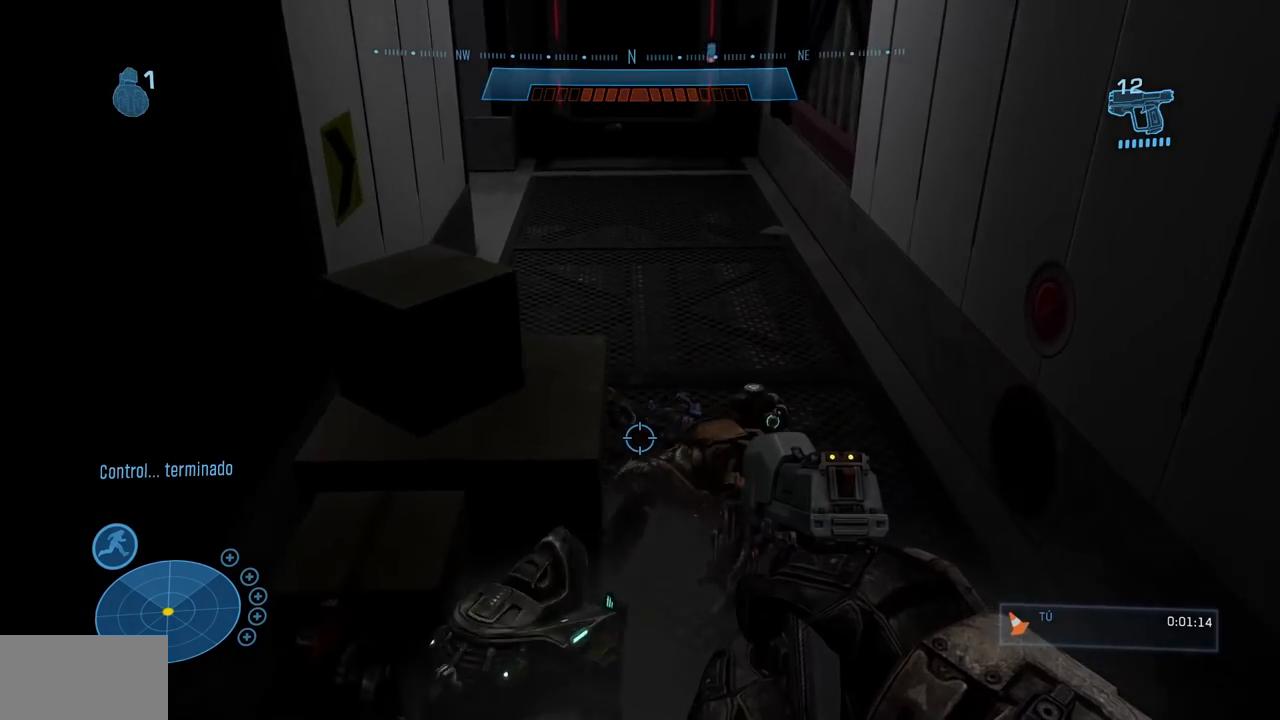
{"buttons": [], "left_stick": "up", "right_stick": "up", "events": [[384, "right_stick", "up"]]}